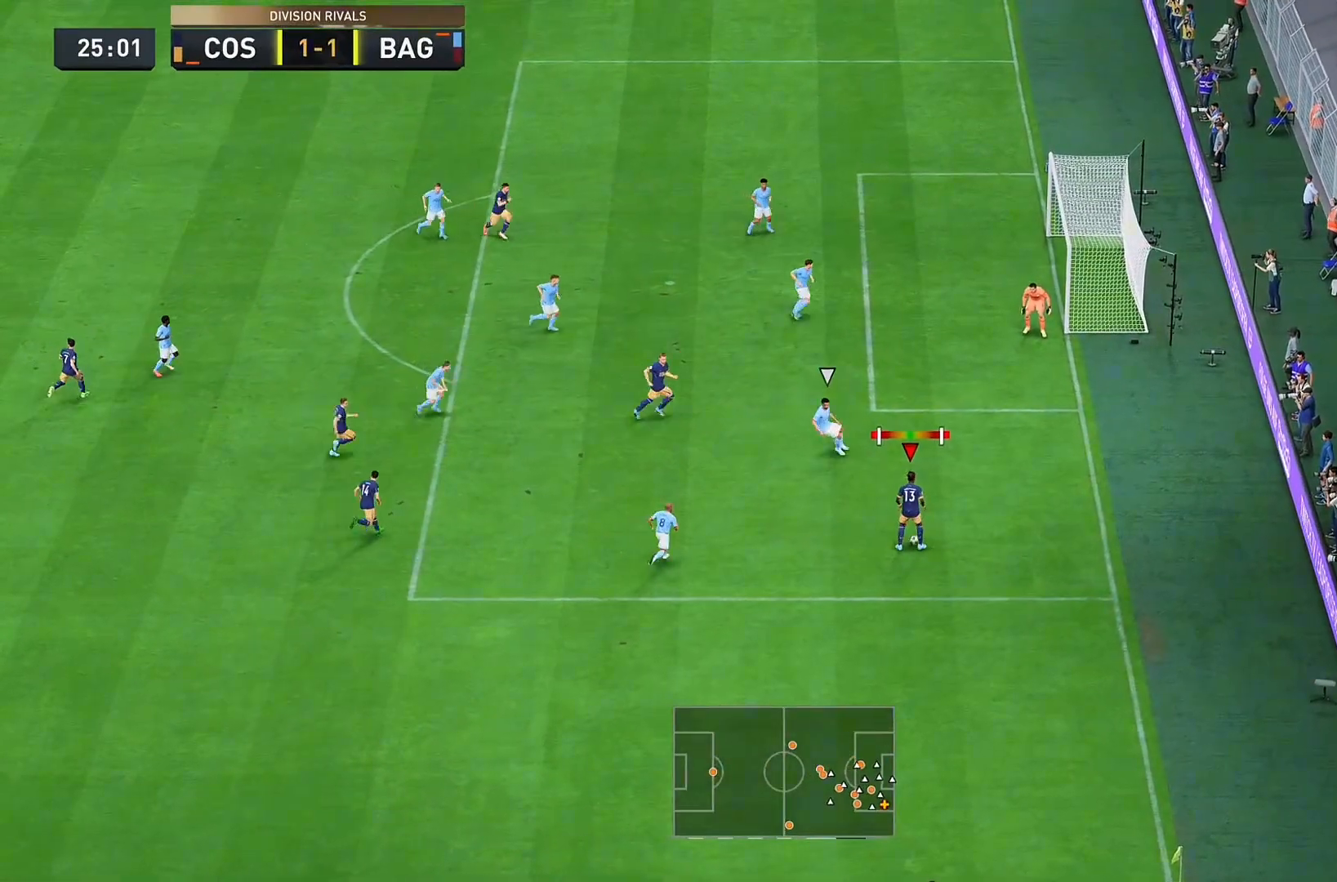
Gameplay with a controller (PlayStation layout); each line is a JSON object with the inputs held at the frame after it (dt_ms = milliseconds from this image to that frame). "events" lists button and stick changes between this image and that frame as [ms after this image, input, new state], when the widget could be followed in between. Not read: L3 R1 R3.
{"dt_ms": 500, "buttons": [], "left_stick": "up-right", "right_stick": "up-left", "events": [[33, "left_stick", "up"], [100, "left_stick", "up-right"], [267, "right_stick", "up-right"], [400, "right_stick", "down"], [467, "right_stick", "up-left"]]}
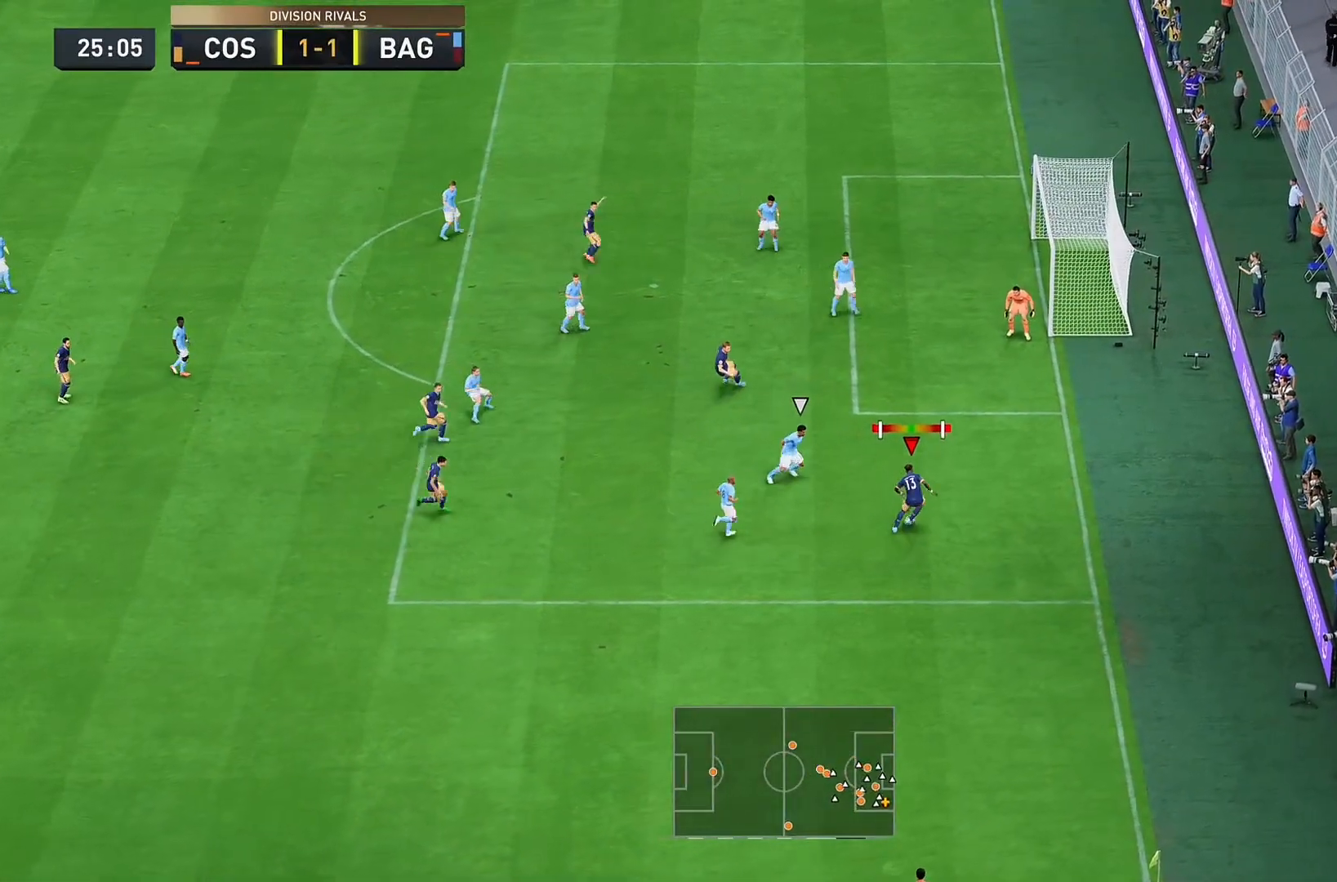
{"dt_ms": 500, "buttons": [], "left_stick": "up-left", "right_stick": "center", "events": [[67, "right_stick", "center"], [467, "left_stick", "up-left"]]}
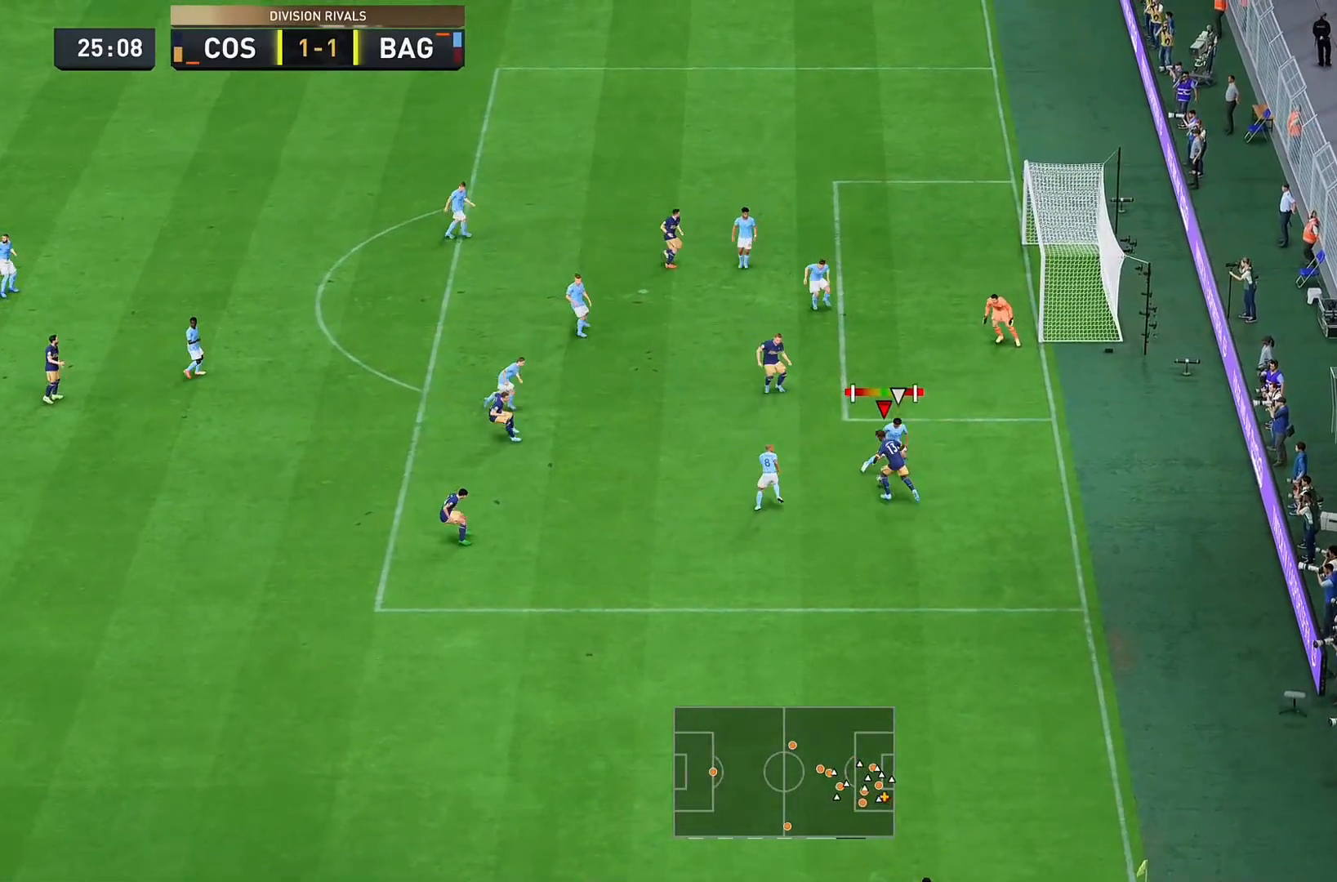
{"dt_ms": 500, "buttons": [], "left_stick": "up-right", "right_stick": "center", "events": [[467, "left_stick", "up-right"]]}
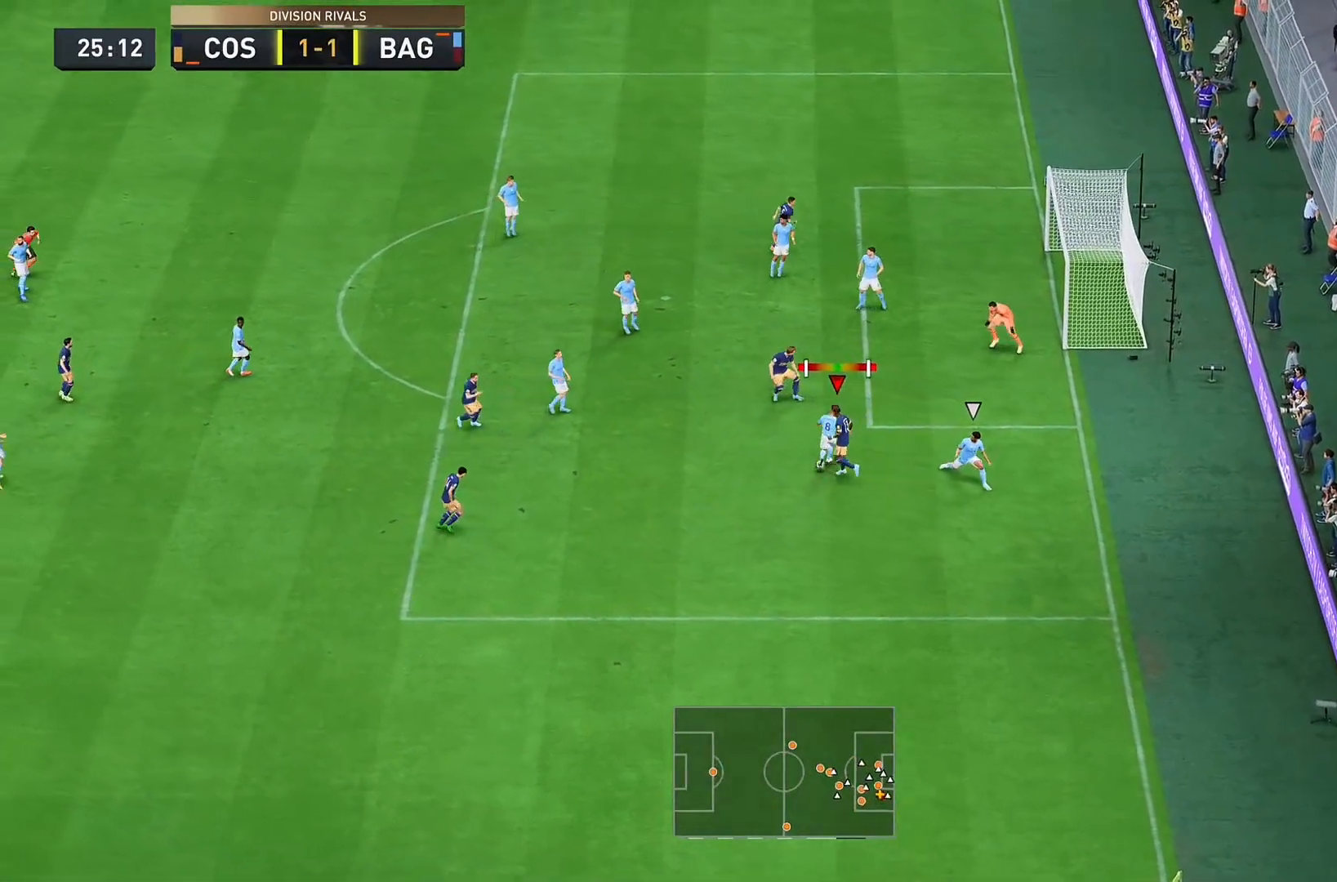
{"dt_ms": 500, "buttons": [], "left_stick": "up-right", "right_stick": "center", "events": []}
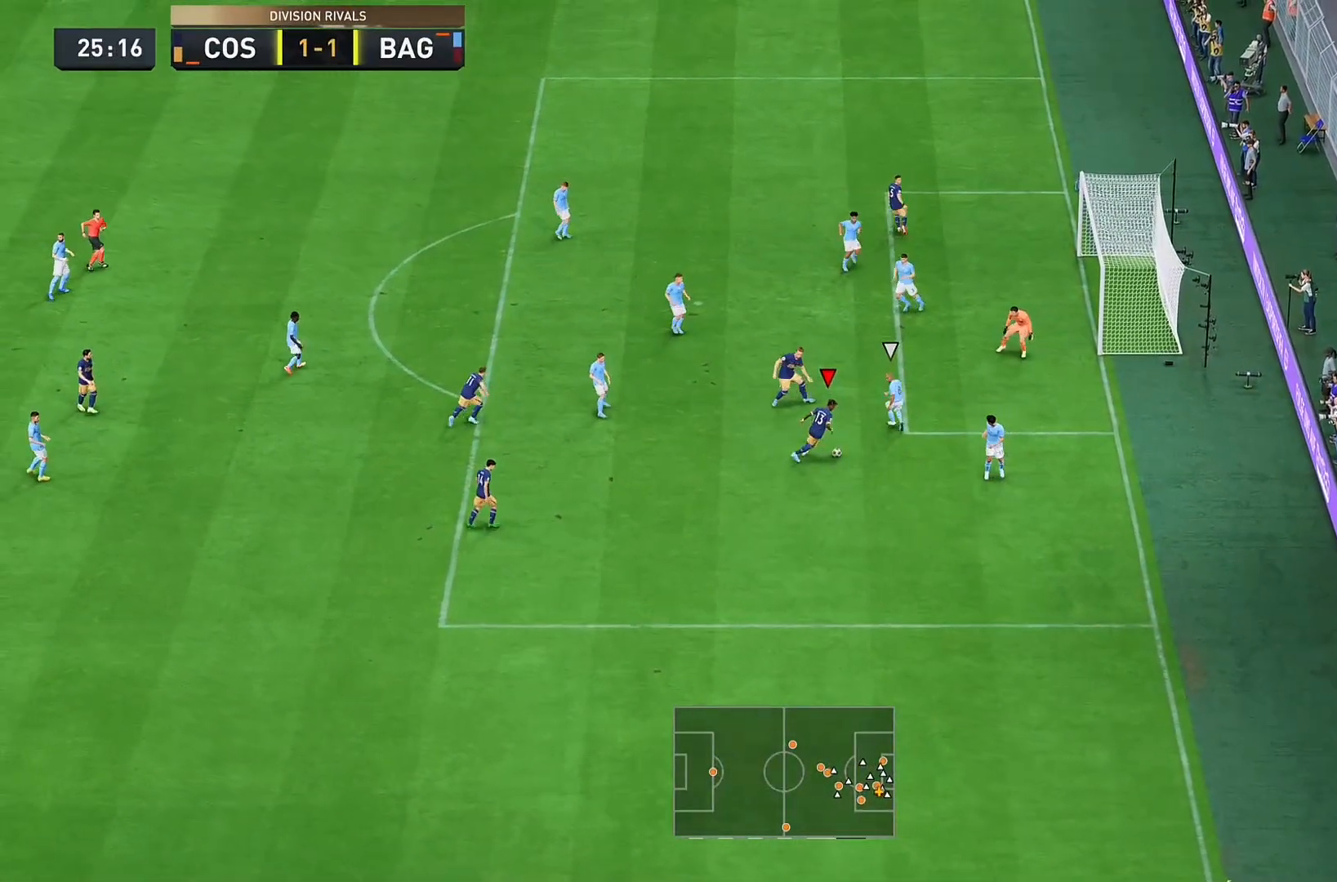
{"dt_ms": 500, "buttons": [], "left_stick": "down-left", "right_stick": "center", "events": [[200, "left_stick", "left"], [367, "left_stick", "down-left"]]}
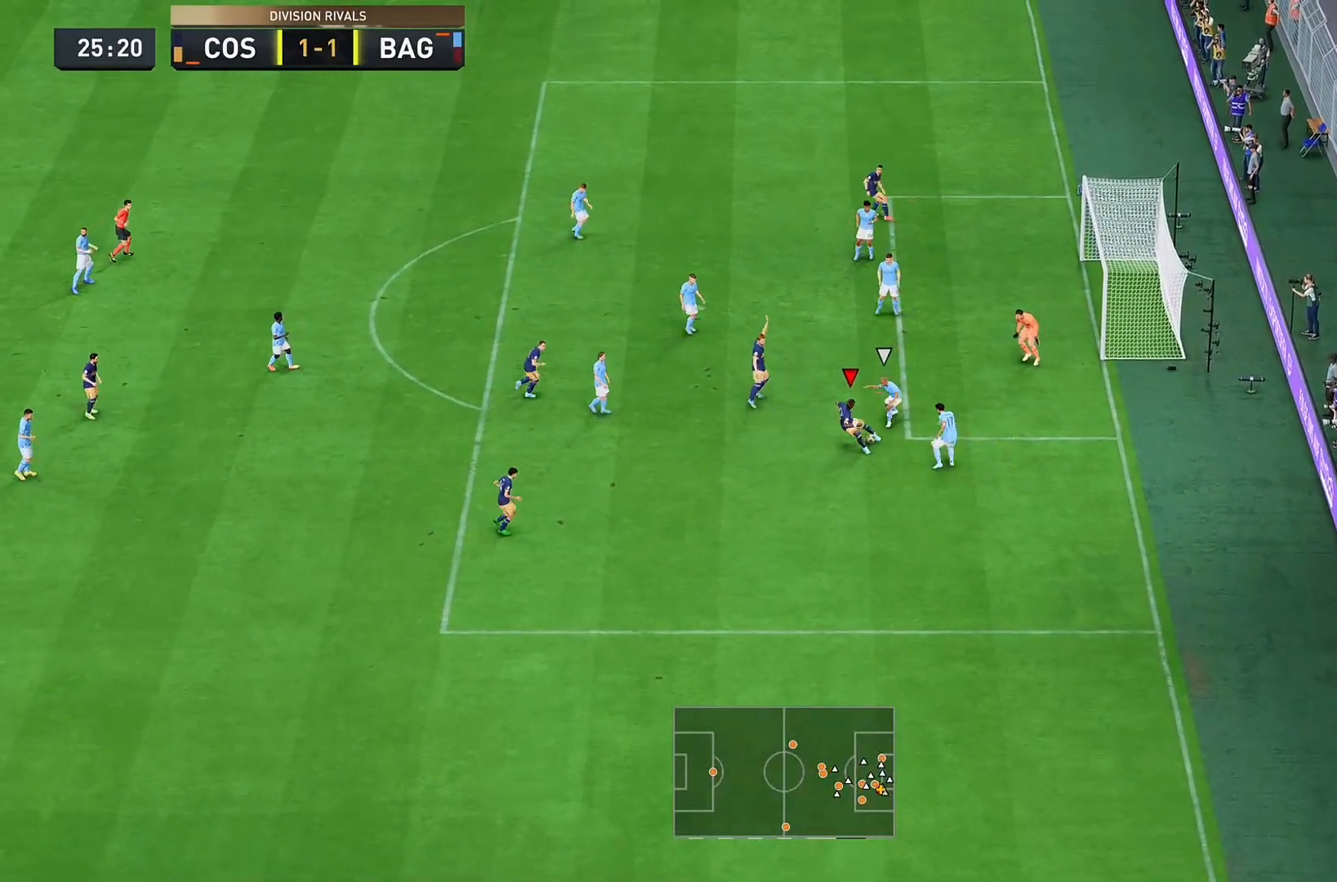
{"dt_ms": 1000, "buttons": [], "left_stick": "left", "right_stick": "up-left"}
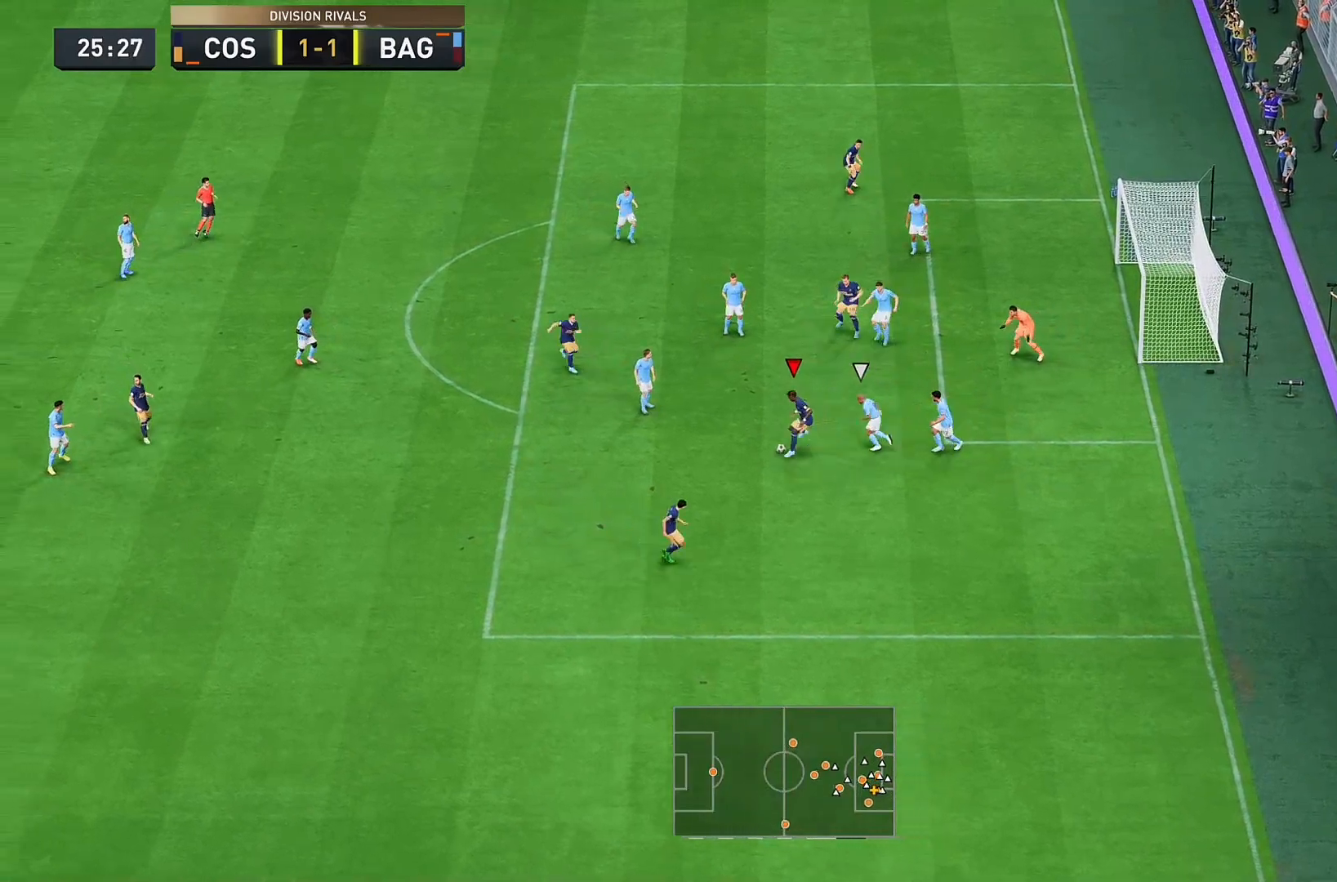
{"dt_ms": 500, "buttons": [], "left_stick": "left", "right_stick": "center", "events": [[67, "right_stick", "center"]]}
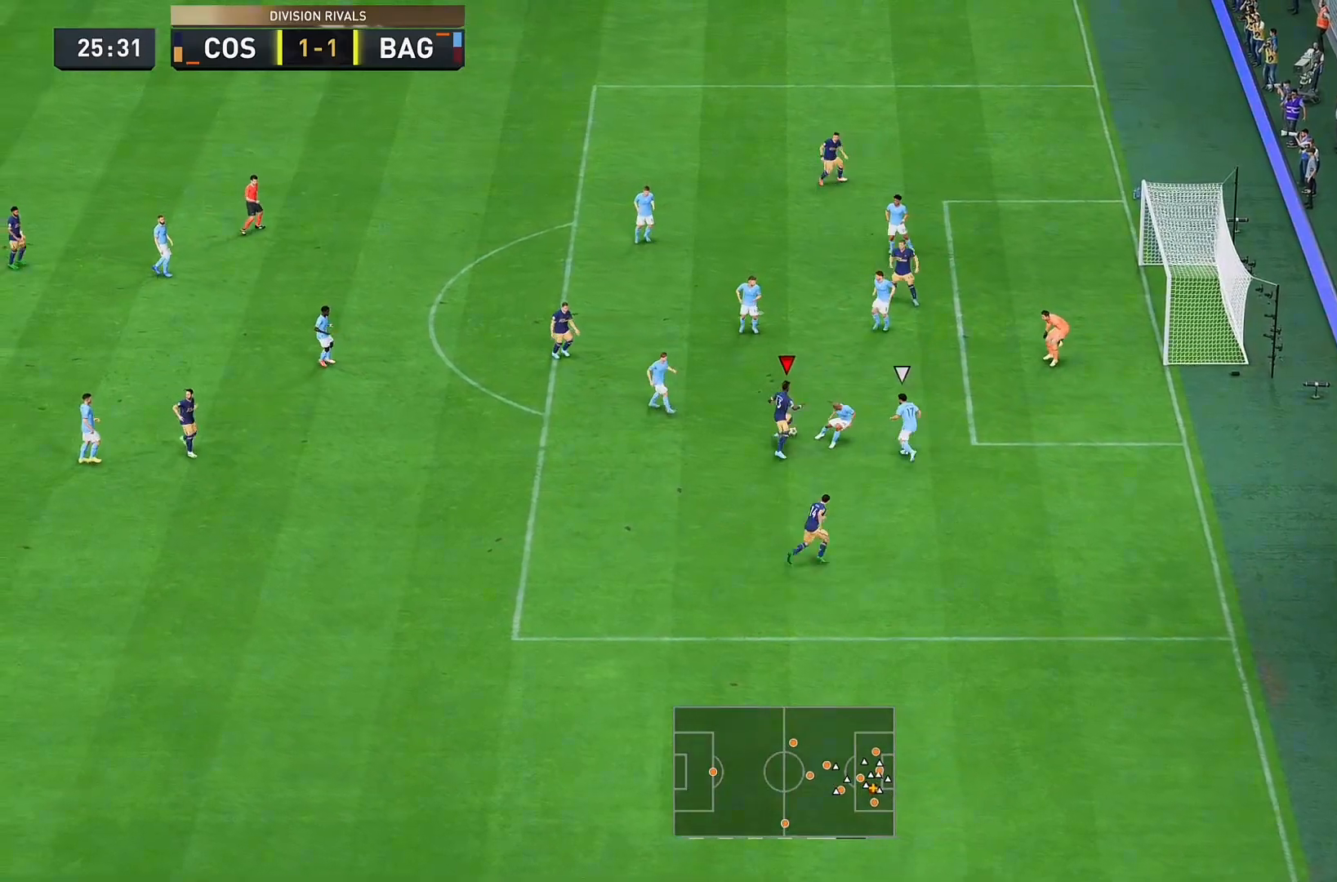
{"dt_ms": 500, "buttons": [], "left_stick": "up-right", "right_stick": "center", "events": [[233, "SQUARE", "down"], [233, "left_stick", "up-left"], [367, "left_stick", "up-right"], [433, "SQUARE", "up"]]}
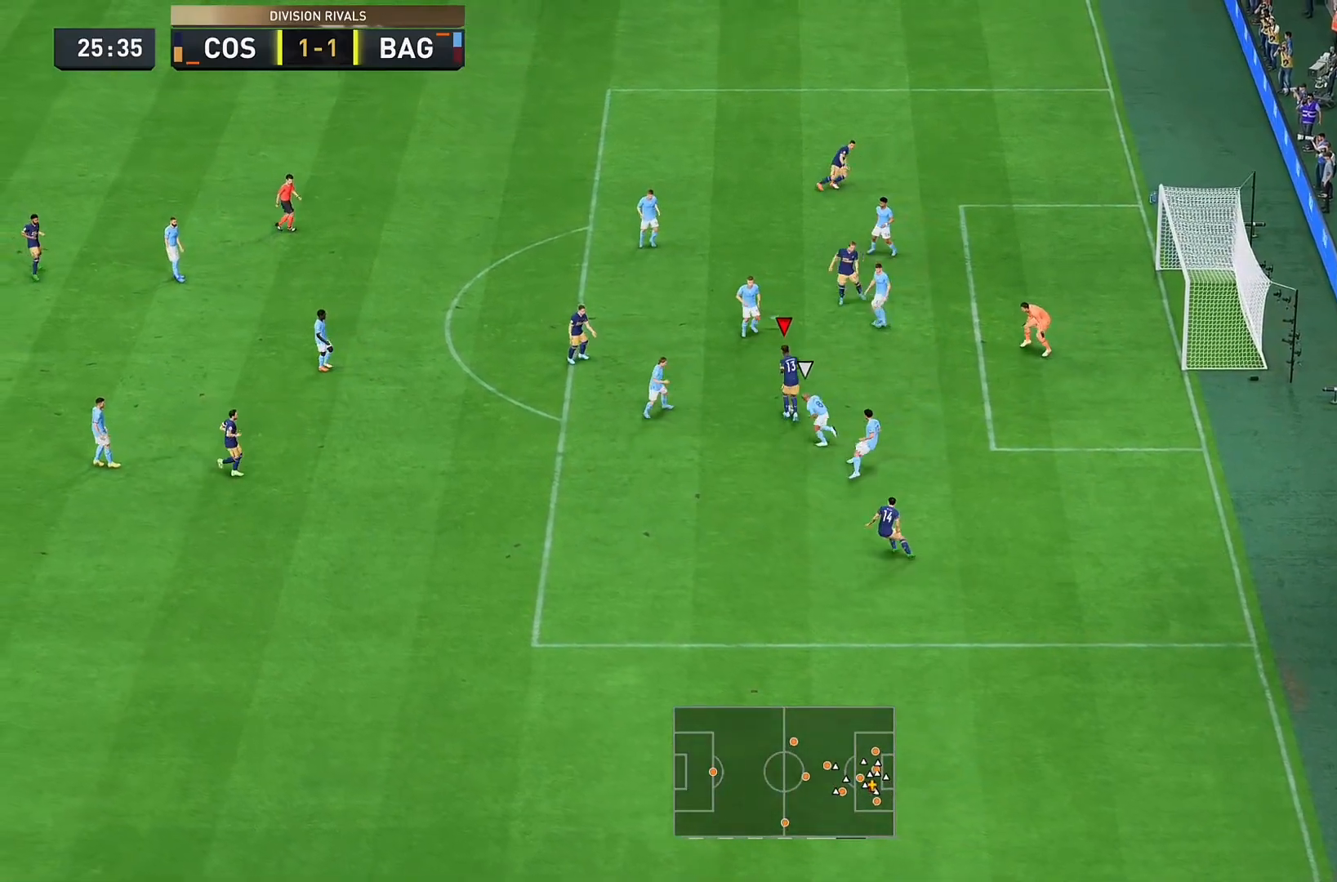
{"dt_ms": 500, "buttons": [], "left_stick": "up-right", "right_stick": "center", "events": []}
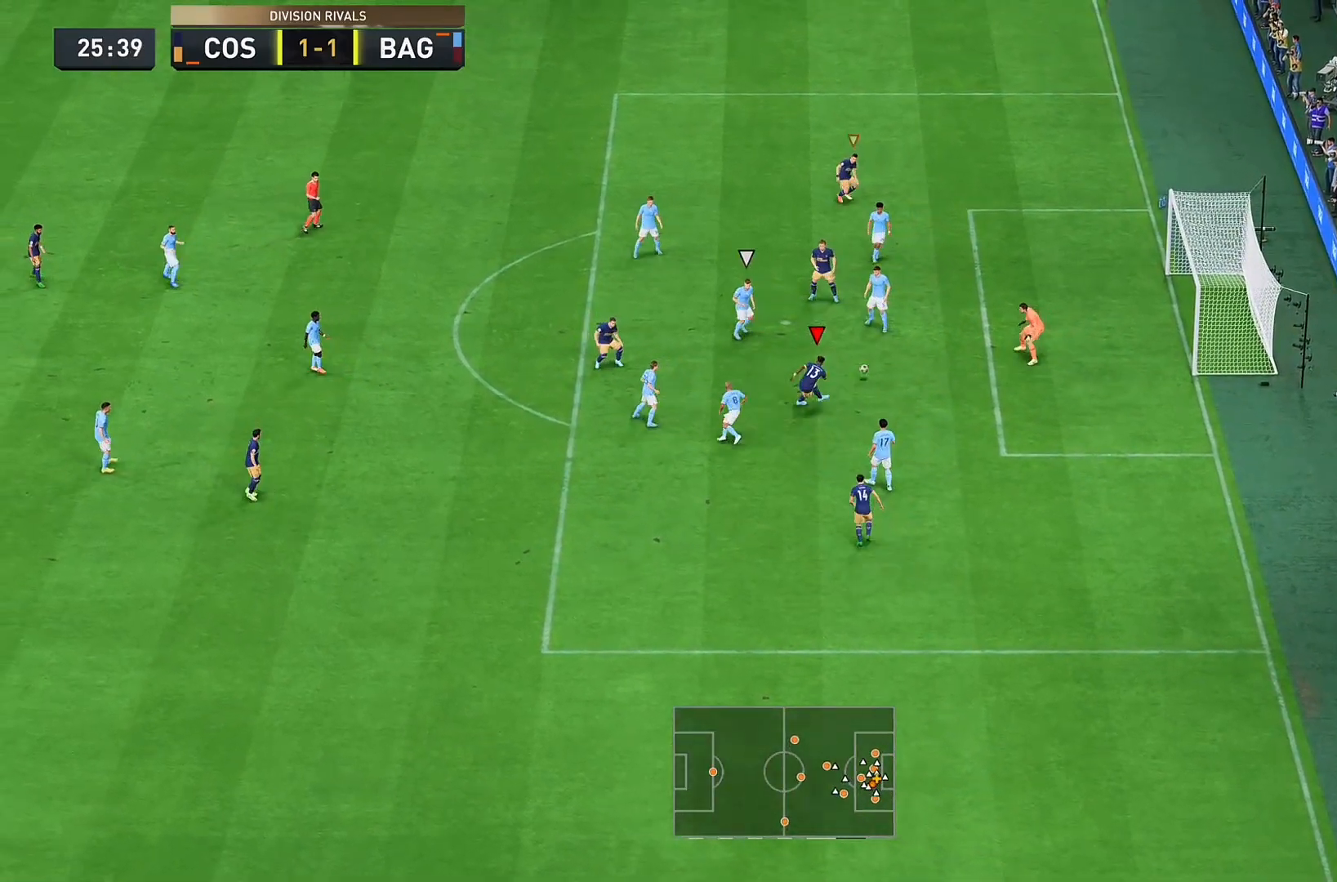
{"dt_ms": 500, "buttons": [], "left_stick": "up-right", "right_stick": "center", "events": []}
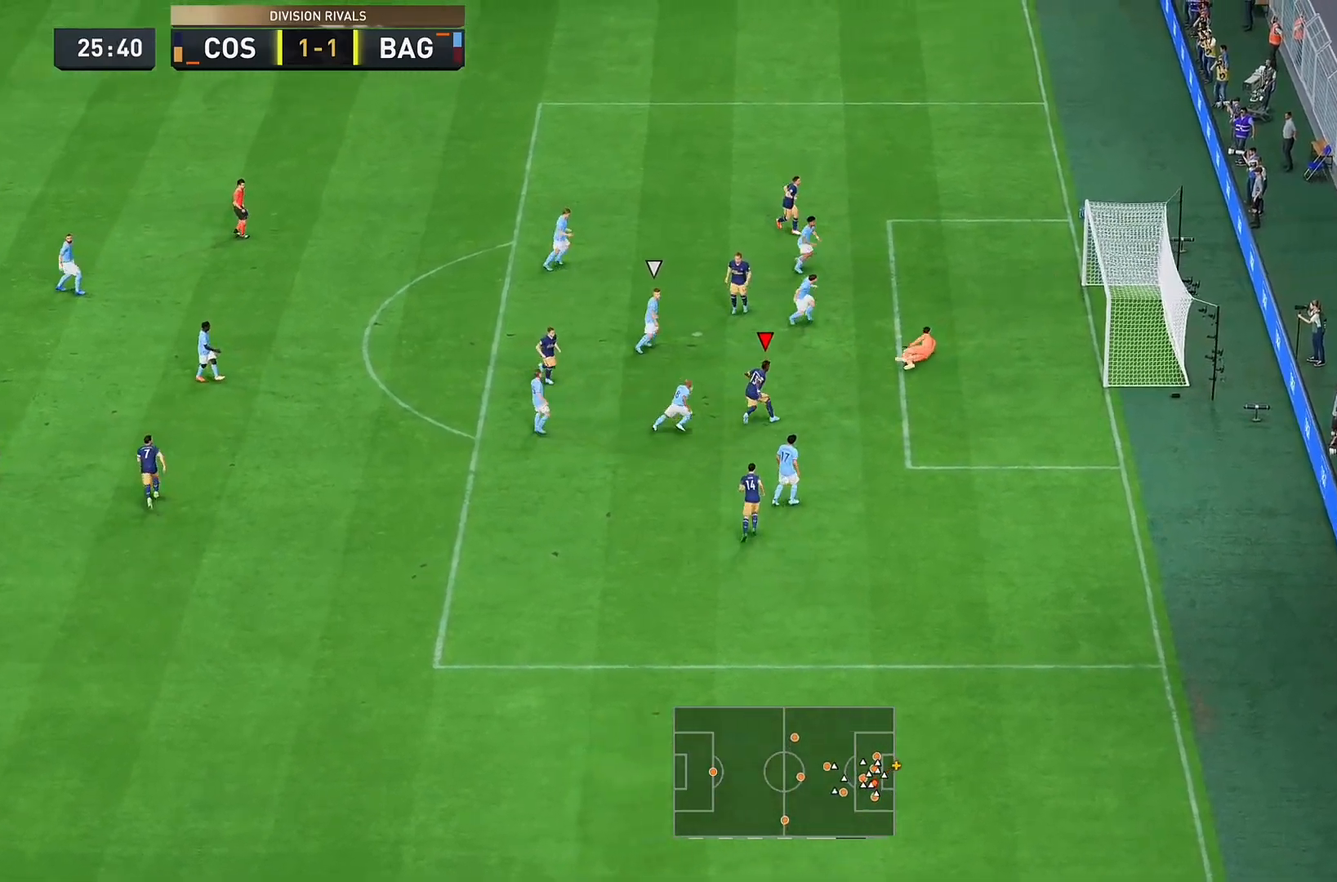
{"dt_ms": 1000, "buttons": [], "left_stick": "center", "right_stick": "center"}
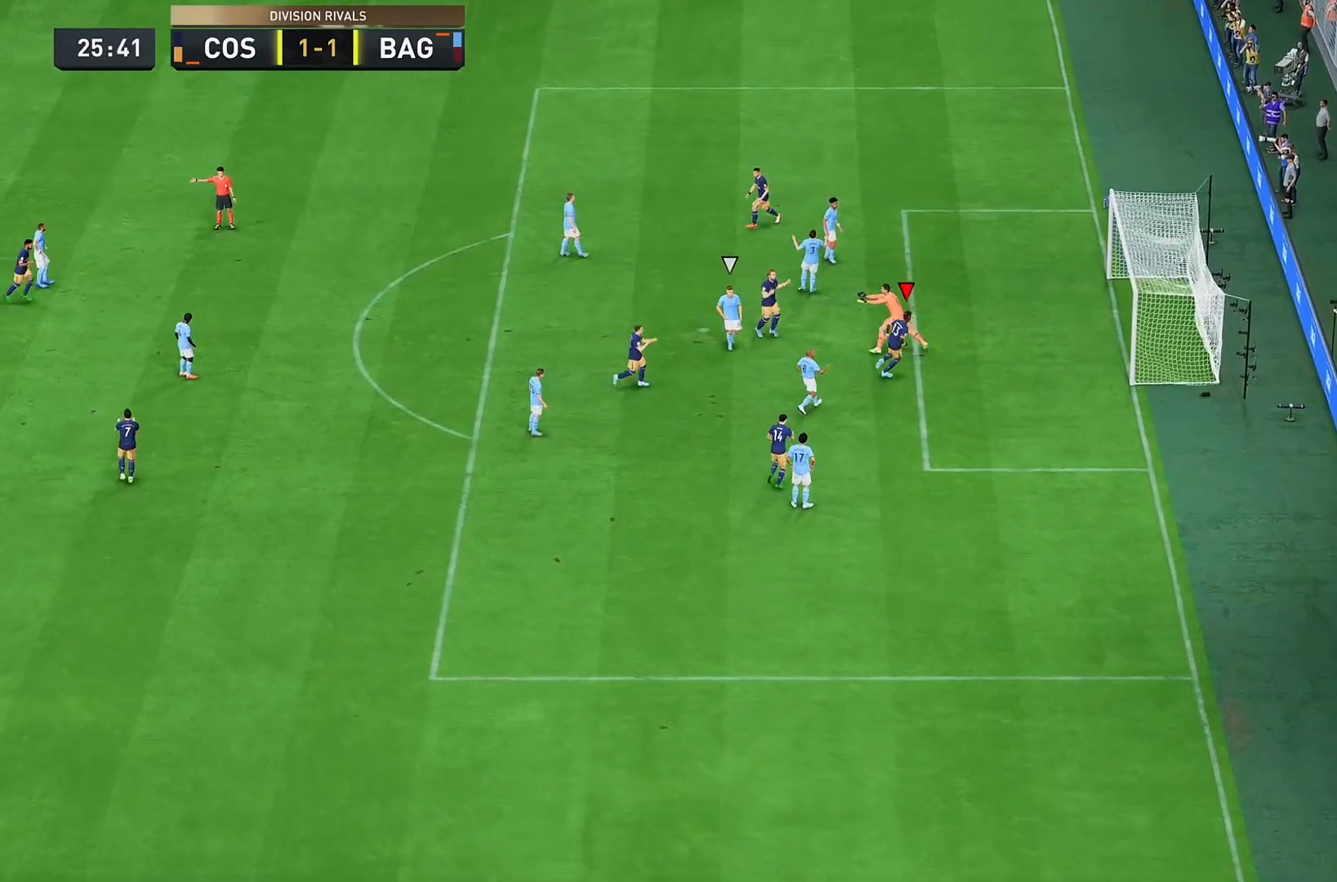
{"dt_ms": 500, "buttons": [], "left_stick": "center", "right_stick": "center", "events": []}
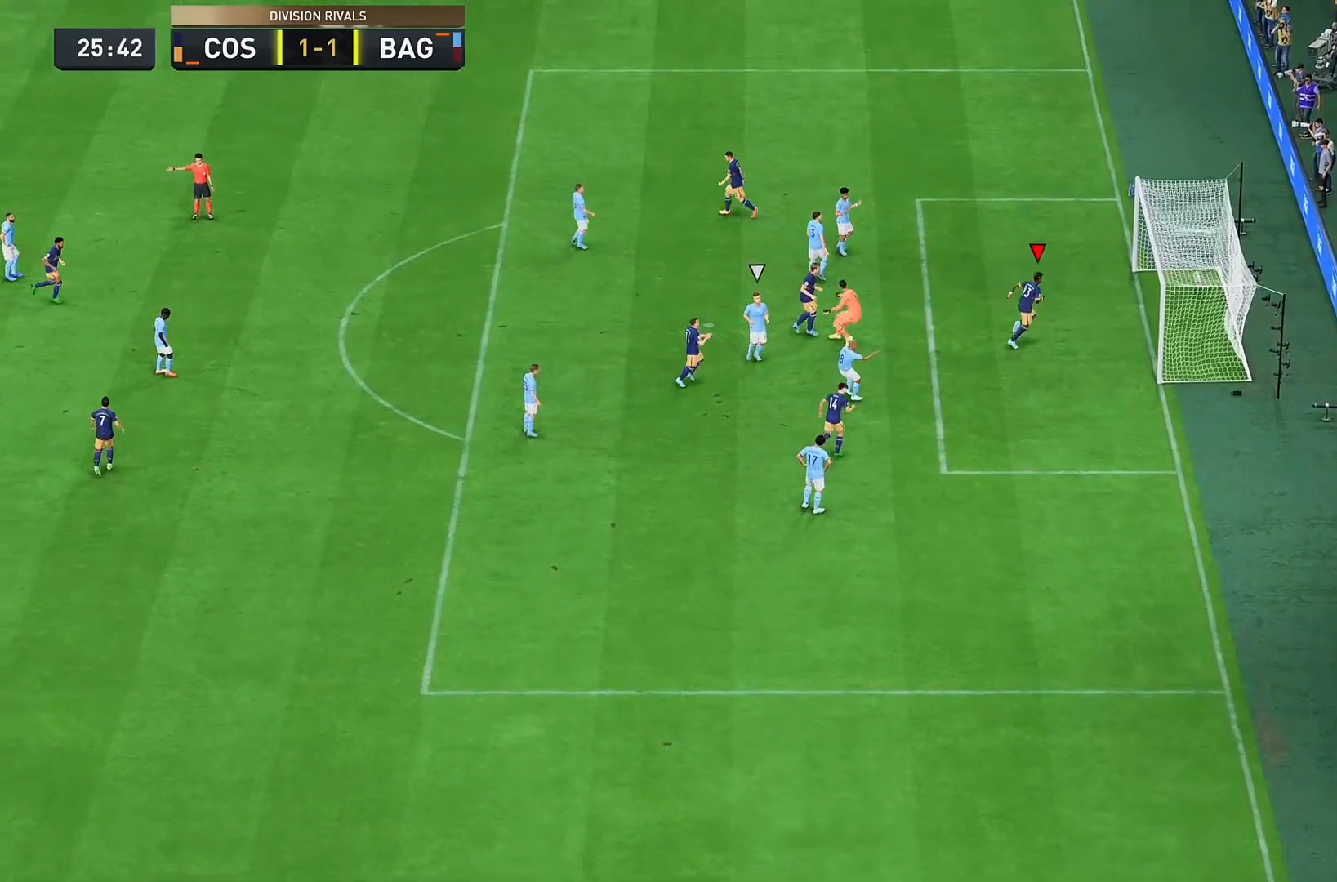
{"dt_ms": 500, "buttons": [], "left_stick": "center", "right_stick": "center", "events": []}
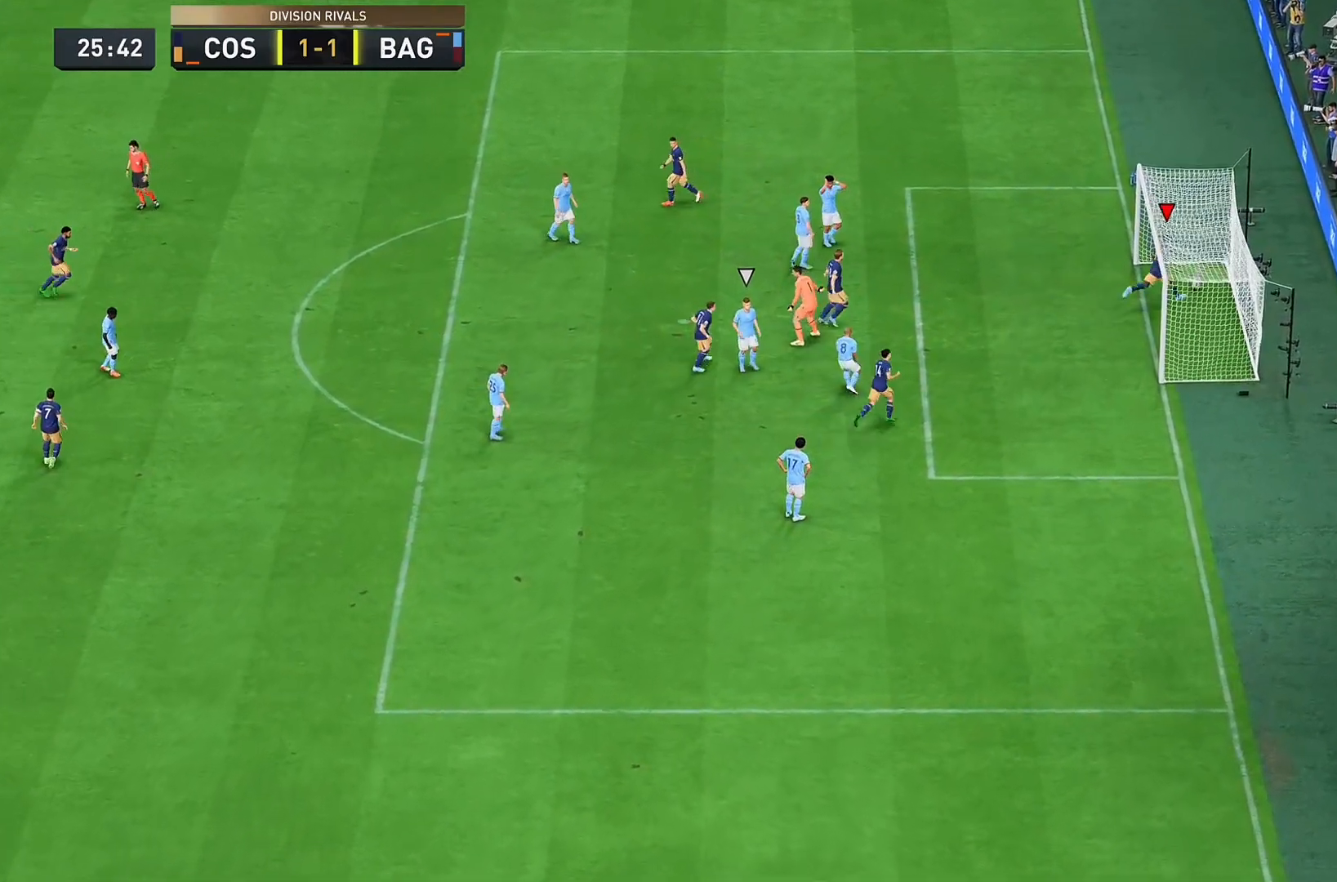
{"dt_ms": 1000, "buttons": [], "left_stick": "center", "right_stick": "center"}
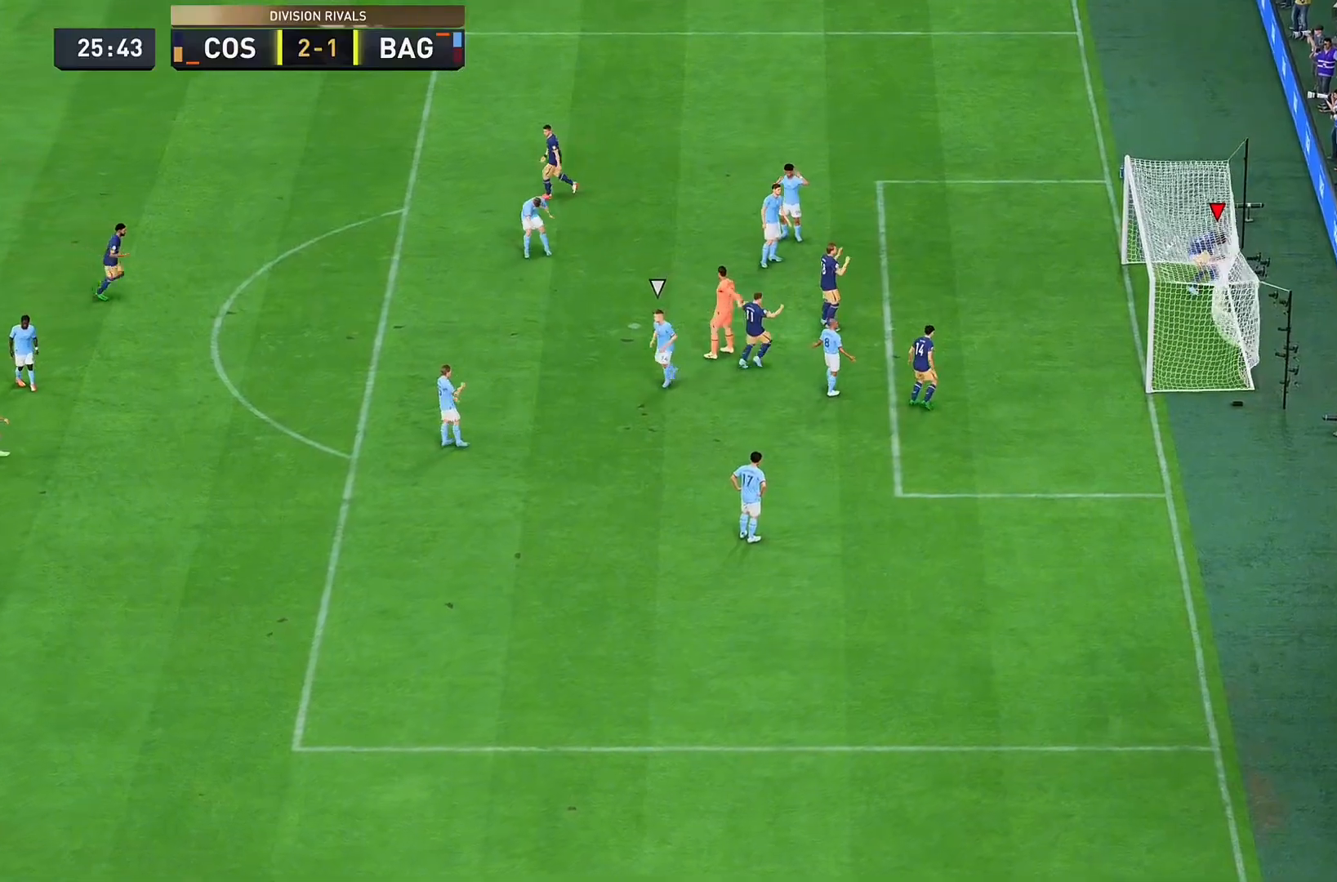
{"dt_ms": 500, "buttons": [], "left_stick": "down", "right_stick": "center", "events": [[233, "left_stick", "down"]]}
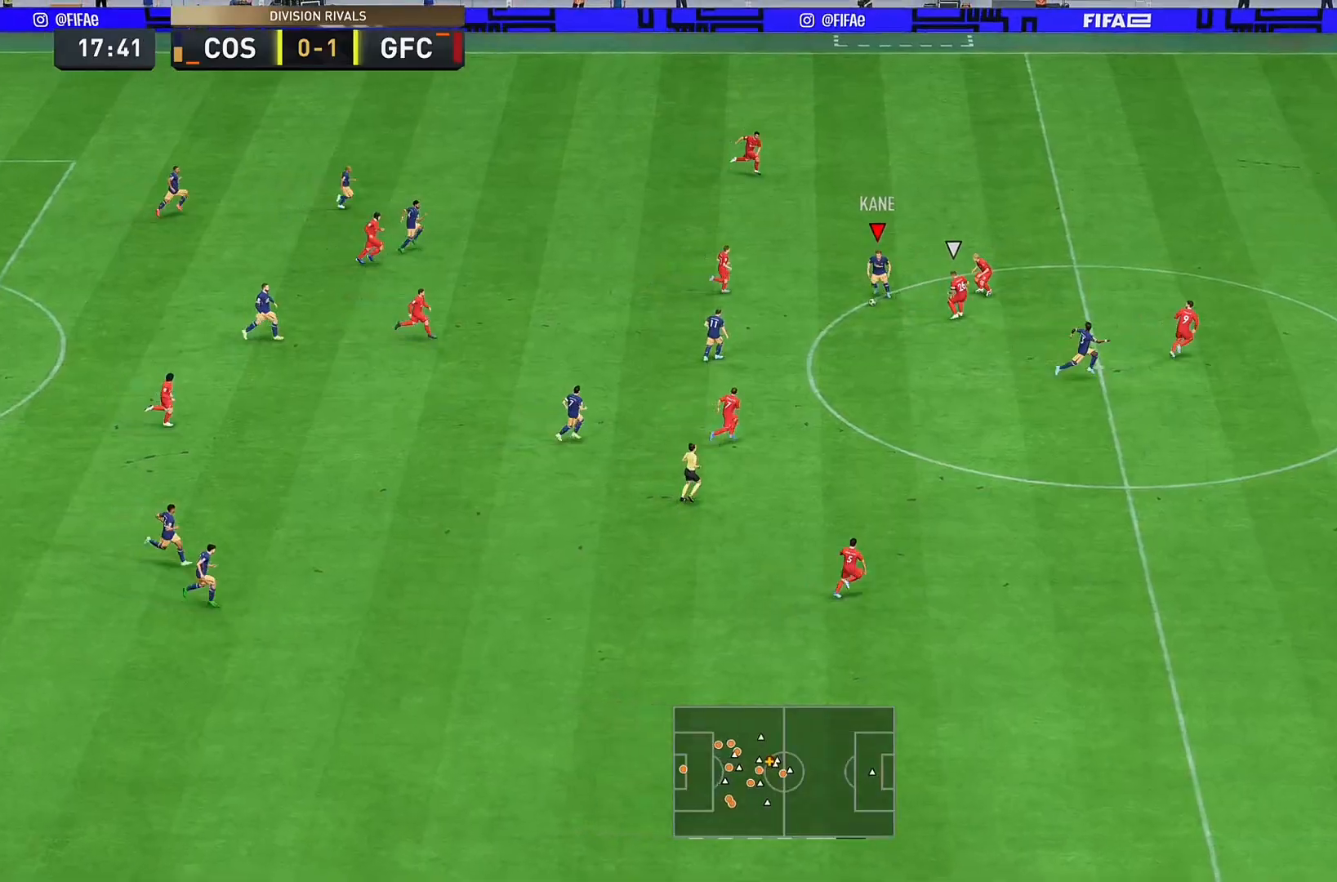
{"dt_ms": 500, "buttons": ["CROSS", "R2"], "left_stick": "down-right", "right_stick": "center", "events": [[200, "left_stick", "down-right"], [400, "CROSS", "down"], [433, "R2", "down"]]}
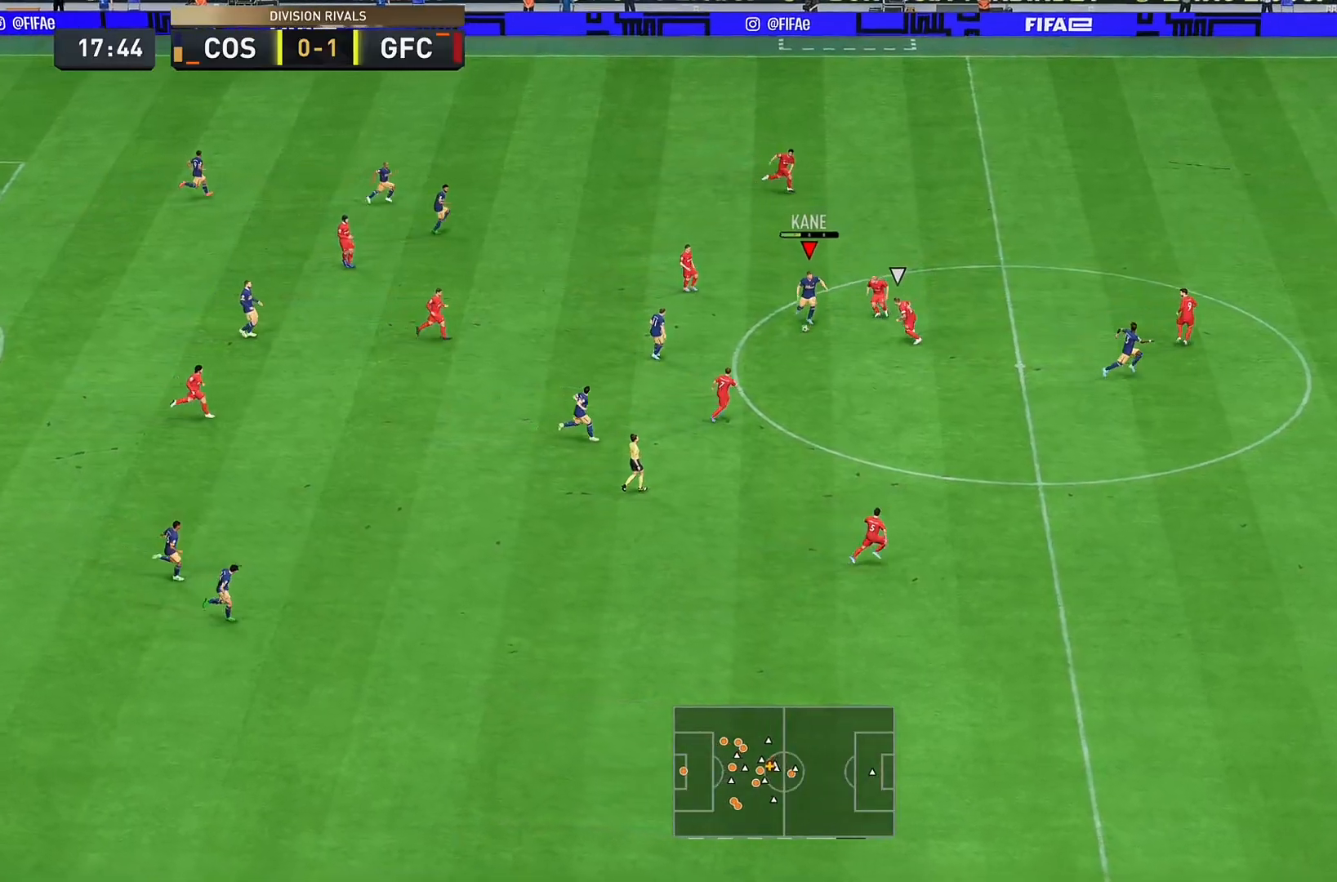
{"dt_ms": 500, "buttons": [], "left_stick": "down-right", "right_stick": "center", "events": [[33, "CROSS", "up"], [100, "R2", "up"]]}
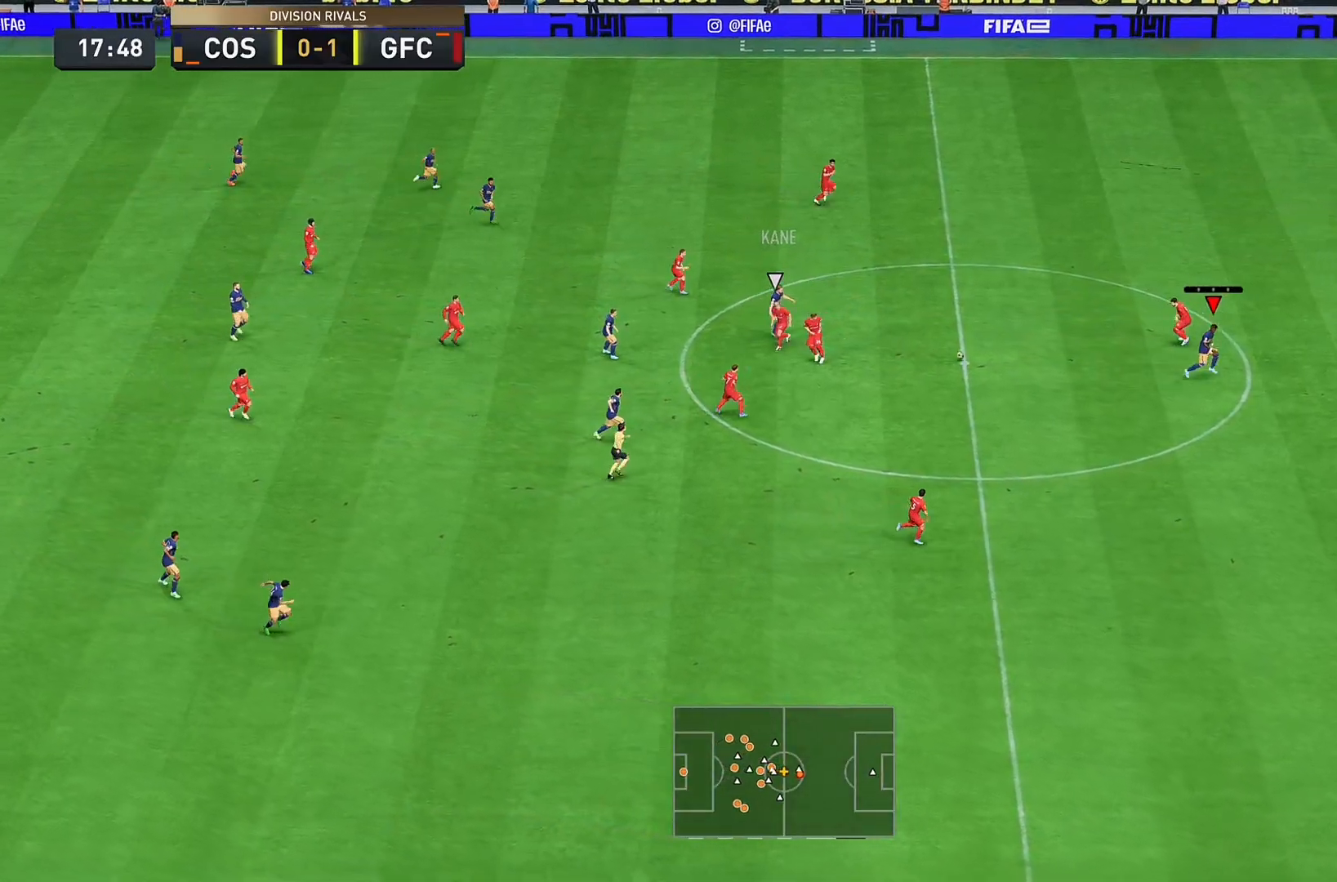
{"dt_ms": 500, "buttons": ["R2"], "left_stick": "down-right", "right_stick": "center", "events": [[433, "R2", "down"]]}